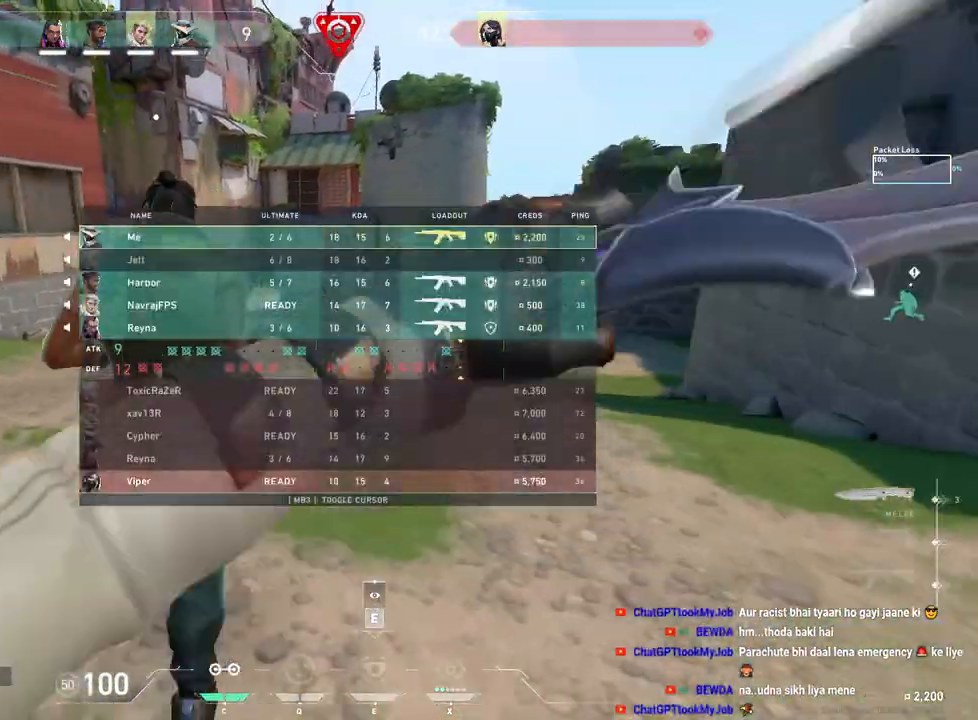
Gameplay with keyboard and mouse; each line is a JSON object with the keys and mouse buttons held at the frame after it. "events" lists presses ("down") and releases ("up") of "a", "ctrl", "d", "e", "f", "q", "r", "s", "shift", "space", "tab", "w", "mouse_left", "mouse_wheel", "mouse_right", "mouse_mb4" and "mouse_mb5" between this image and that frame as [ms after this image, input, new state], when the widget could be followed in between. "mouse_left", "mouse_wheel", "mouse_right", "mouse_mb4", "mouse_mb5" = the "left", "wheel", "right", "mb4", "mb5" buttons of the "mouse" list. No other keys are recorded. "wheel" means that the mouse wheel is clicked or scrolled. Mouse movement is not recorded.
{"keys": ["w"], "mouse": ["left"], "events": [[350, "mouse_left", "down"], [367, "tab", "up"]]}
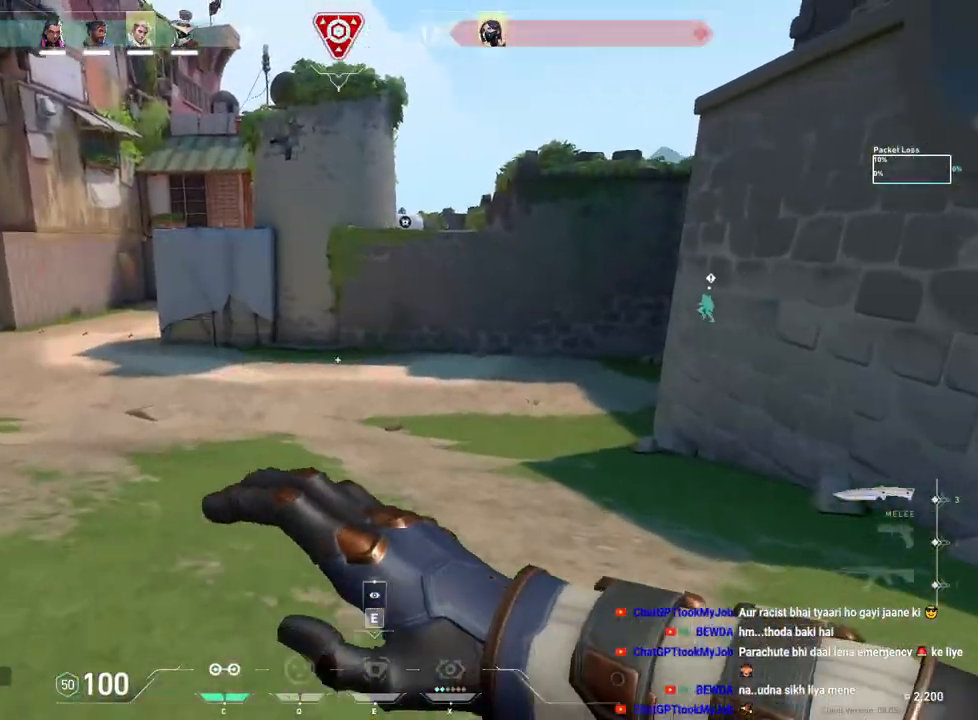
{"keys": ["w"], "mouse": [], "events": [[17, "mouse_left", "up"]]}
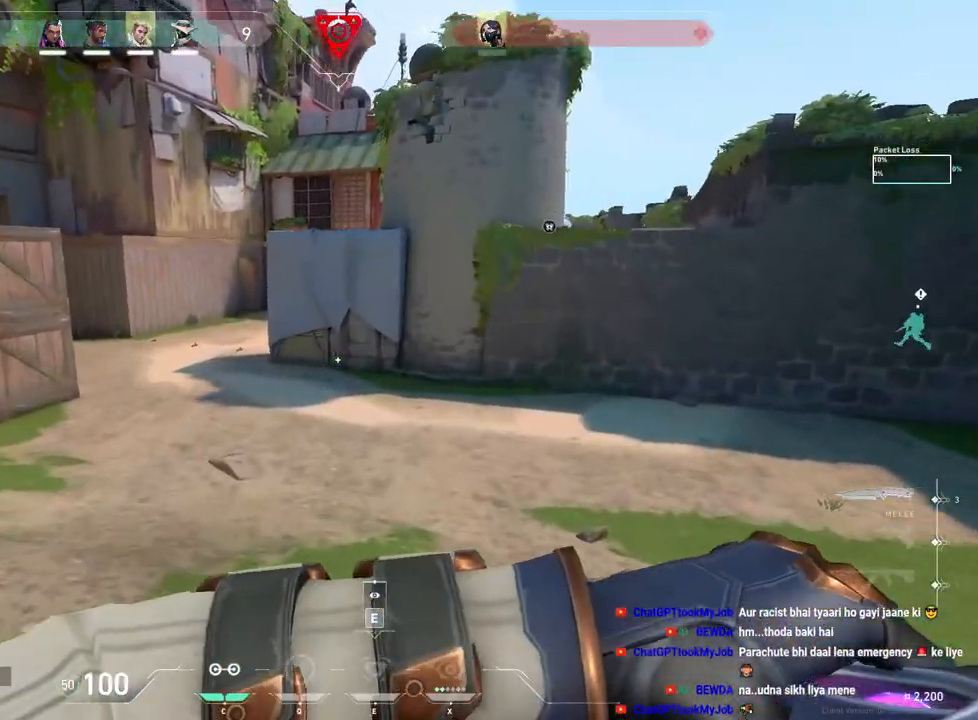
{"keys": ["w"], "mouse": [], "events": []}
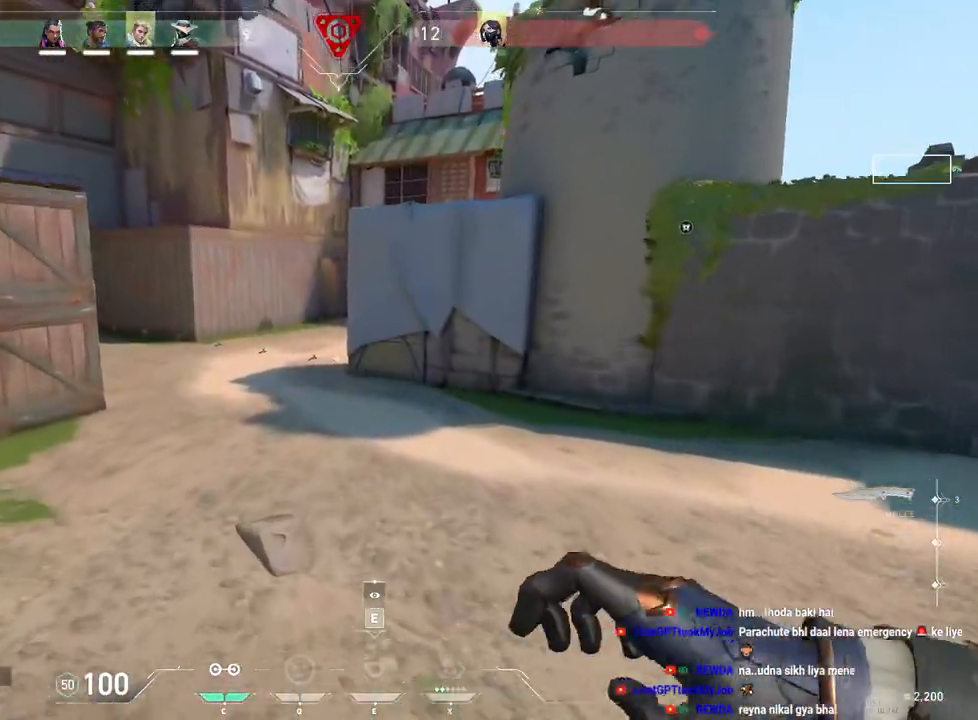
{"keys": ["w"], "mouse": [], "events": []}
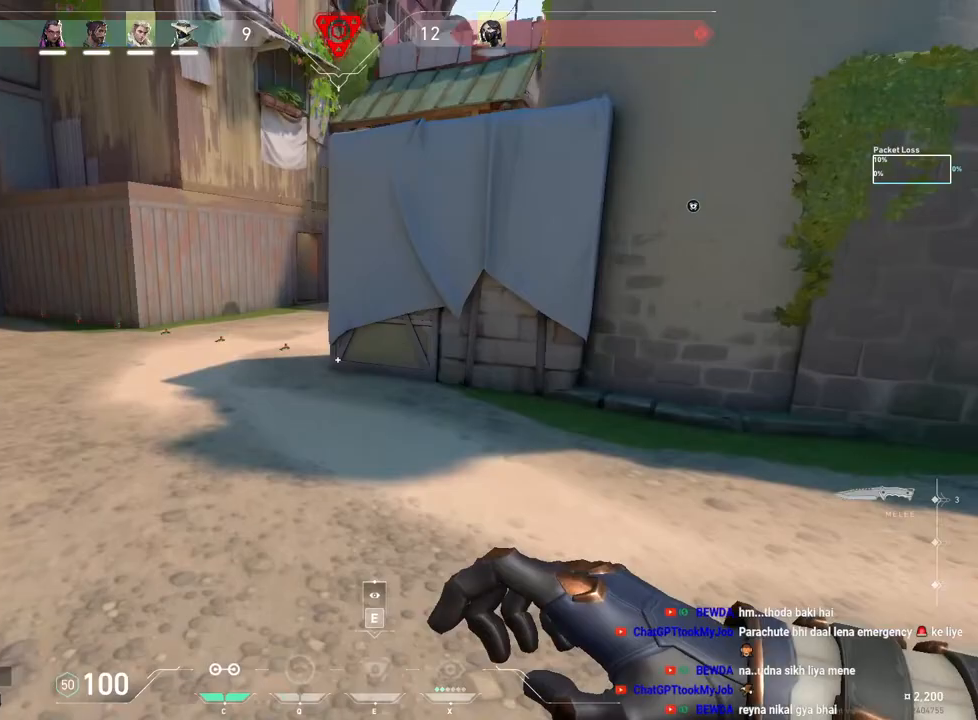
{"keys": ["w"], "mouse": [], "events": []}
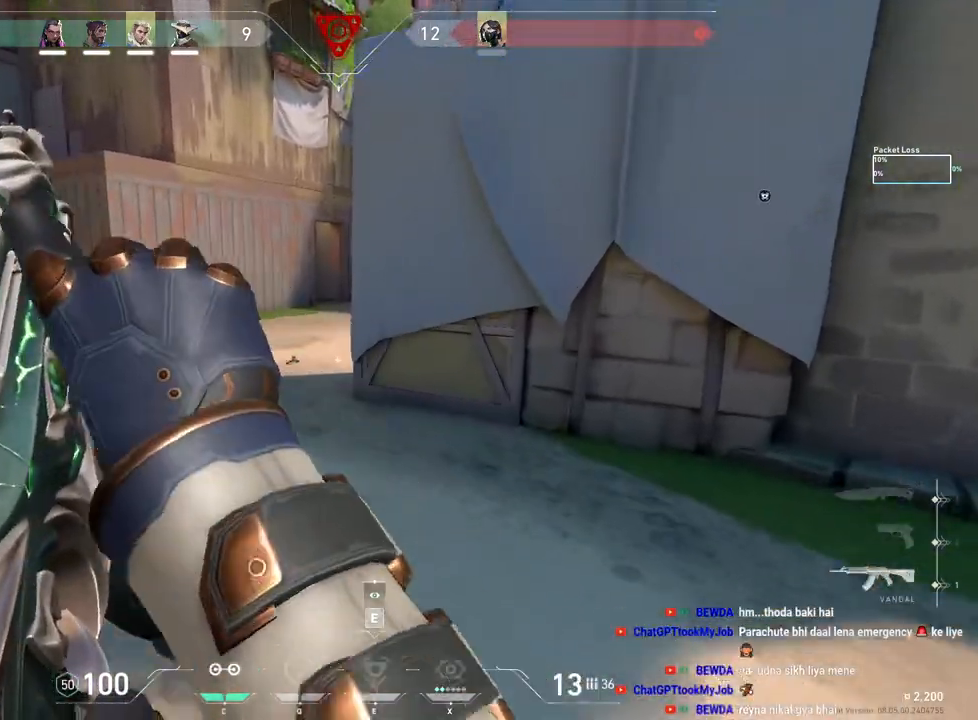
{"keys": ["a", "w"], "mouse": [], "events": [[367, "a", "down"]]}
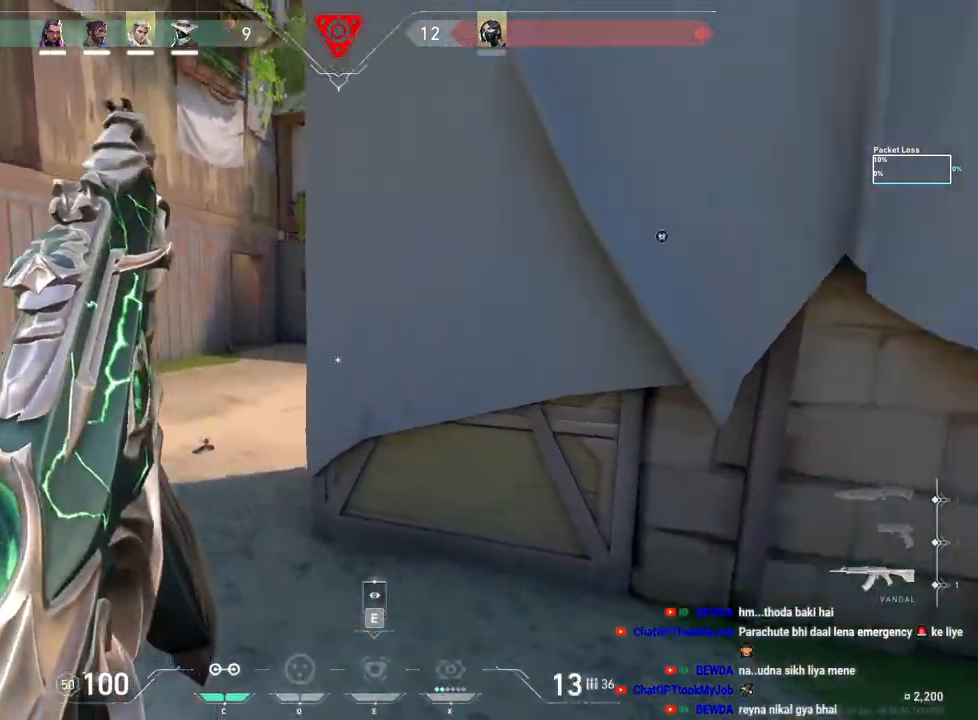
{"keys": ["a"], "mouse": [], "events": [[333, "w", "up"]]}
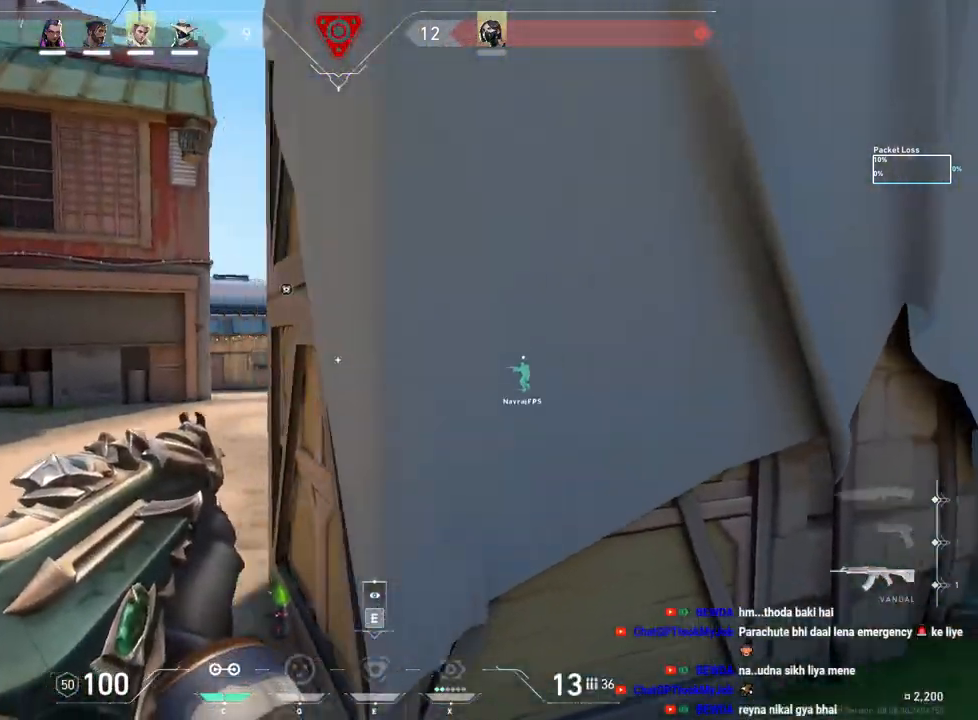
{"keys": ["w"], "mouse": [], "events": [[117, "w", "down"], [267, "a", "up"]]}
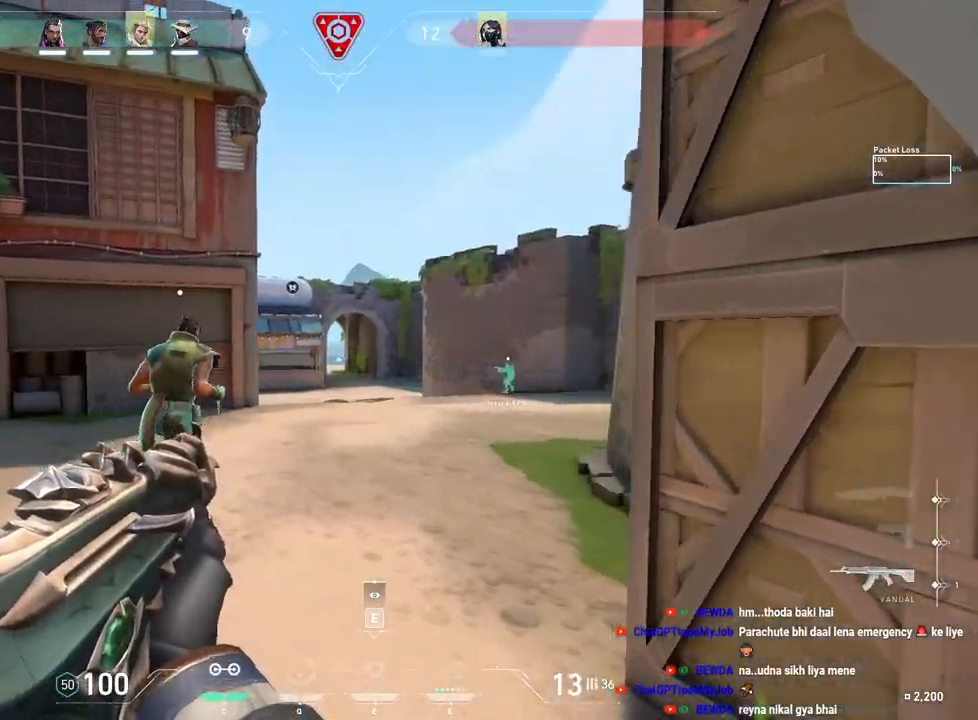
{"keys": ["d", "w"], "mouse": [], "events": [[250, "d", "down"]]}
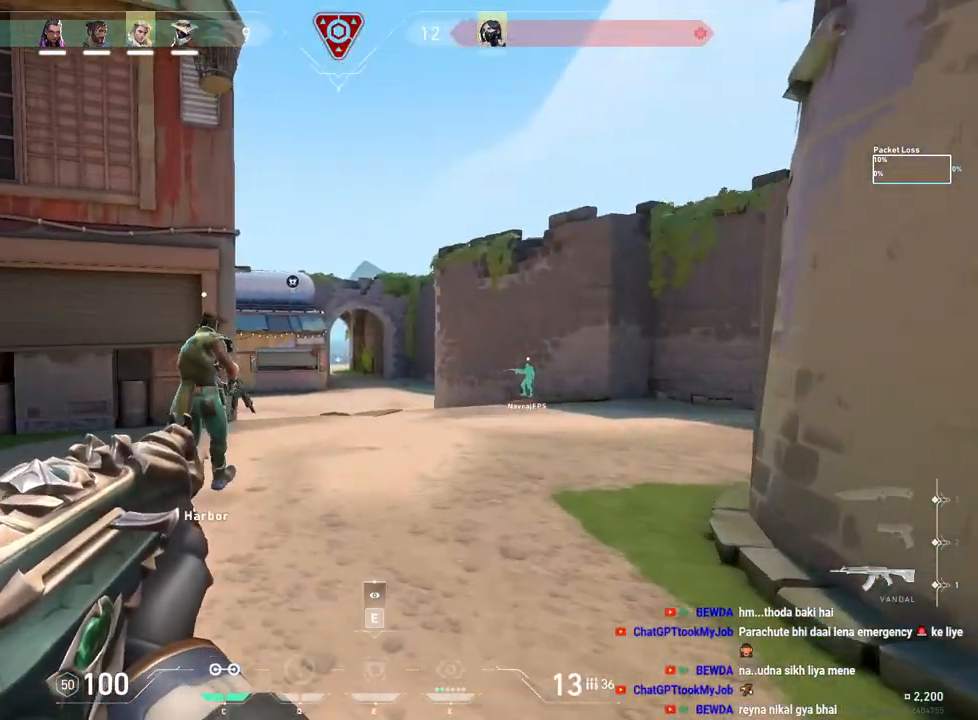
{"keys": ["d", "w"], "mouse": [], "events": [[283, "d", "up"], [450, "d", "down"]]}
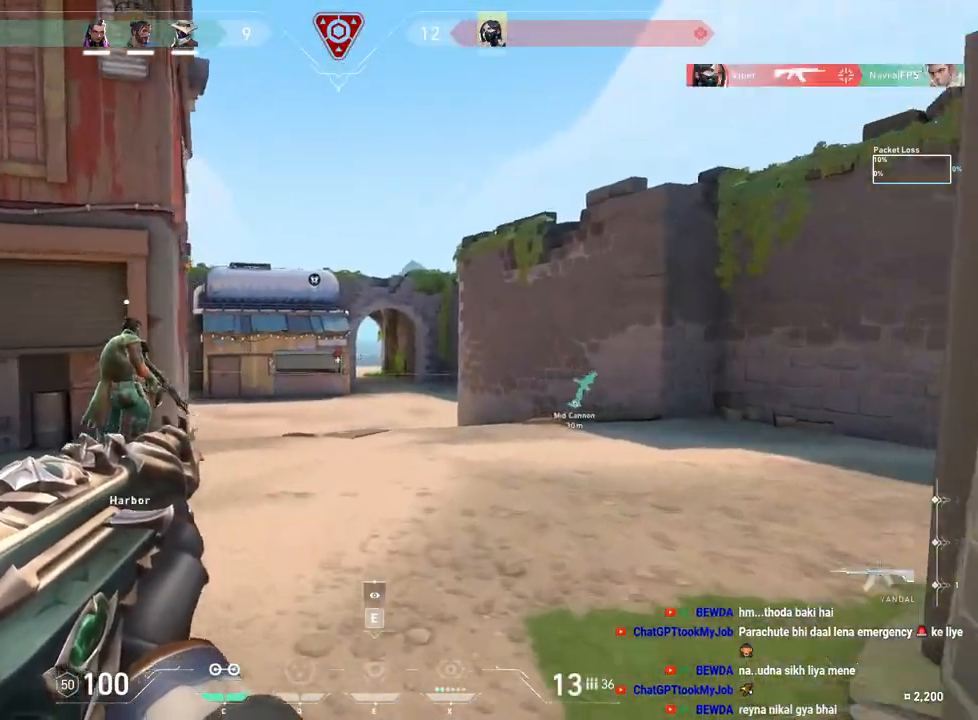
{"keys": ["d"], "mouse": [], "events": [[433, "w", "up"]]}
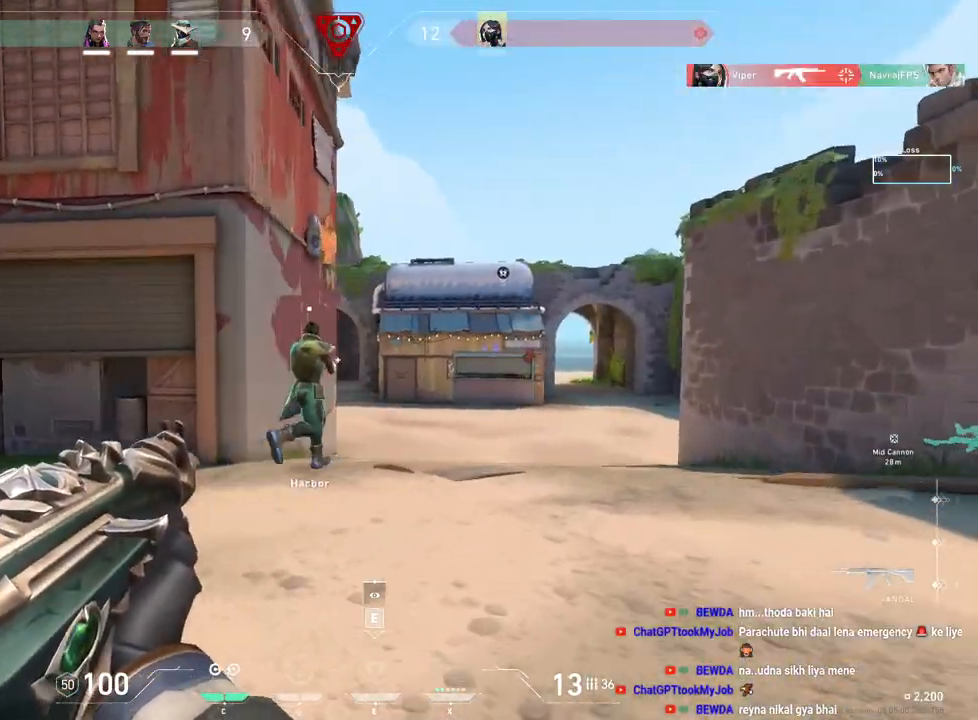
{"keys": ["a", "d"], "mouse": [], "events": [[500, "a", "down"]]}
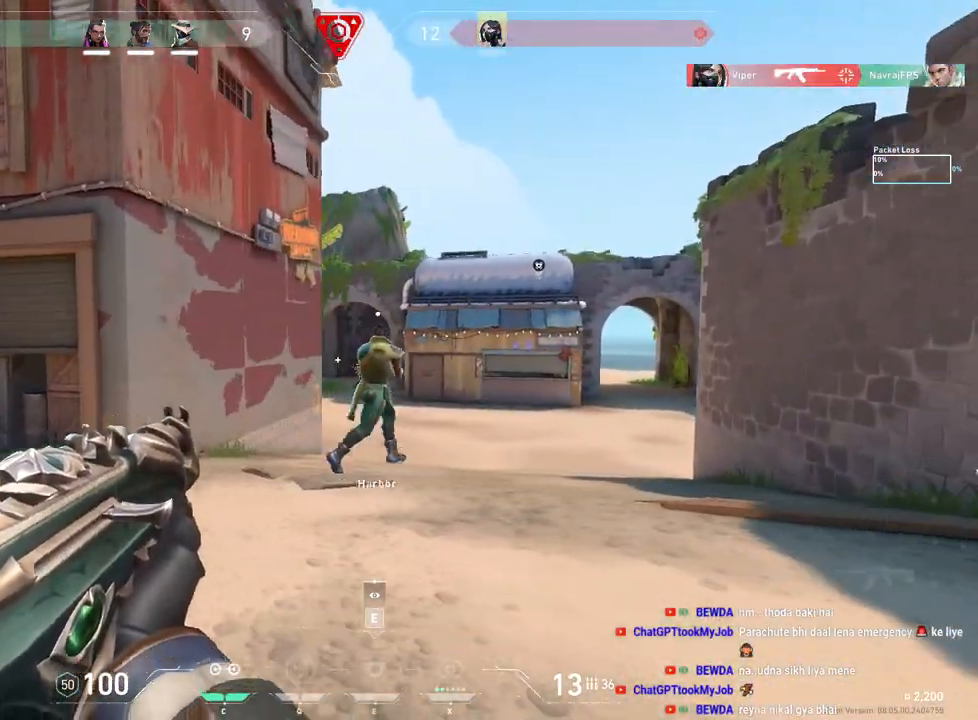
{"keys": [], "mouse": [], "events": [[17, "d", "up"], [100, "a", "up"], [133, "mouse_left", "down"], [183, "d", "down"], [350, "mouse_left", "up"], [467, "d", "up"]]}
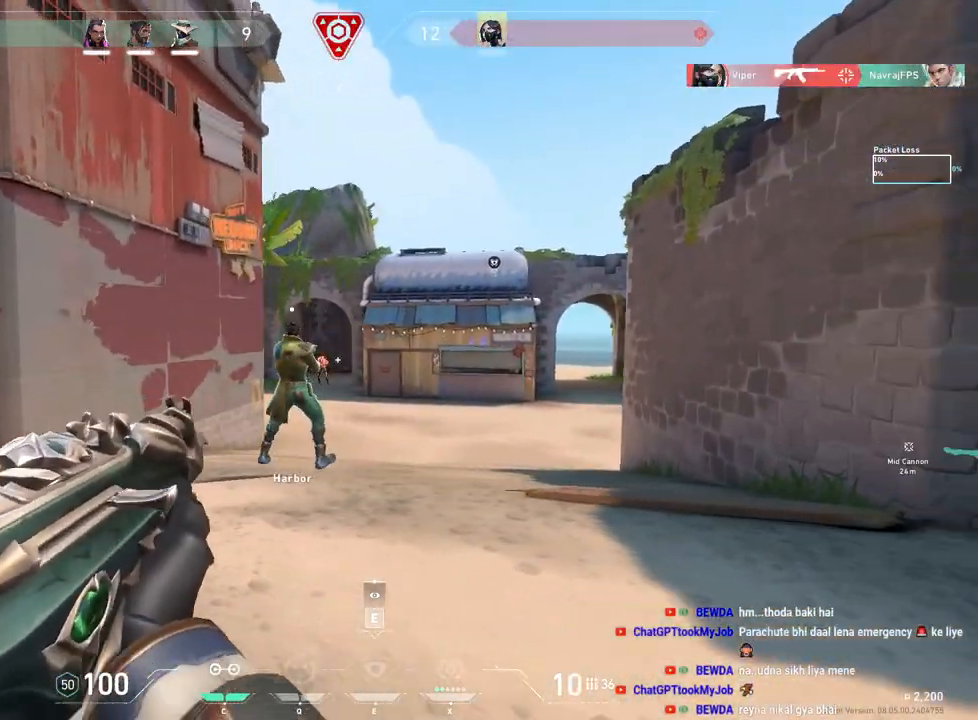
{"keys": [], "mouse": [], "events": [[67, "mouse_left", "down"], [117, "d", "down"], [250, "mouse_left", "up"], [333, "d", "up"]]}
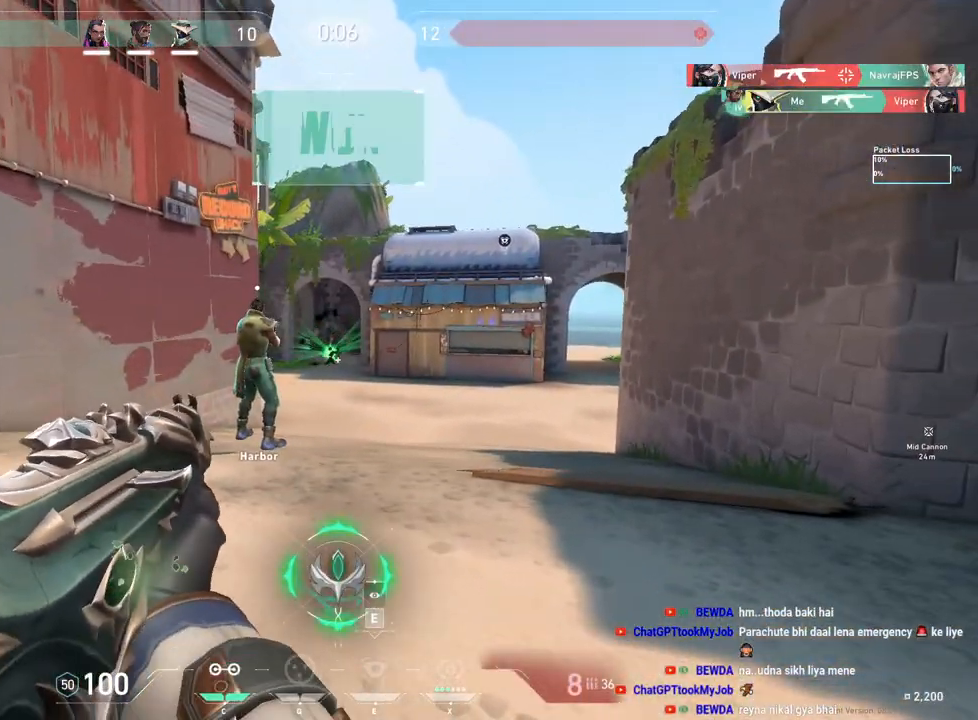
{"keys": ["tab", "w"], "mouse": [], "events": [[50, "w", "down"], [283, "tab", "down"]]}
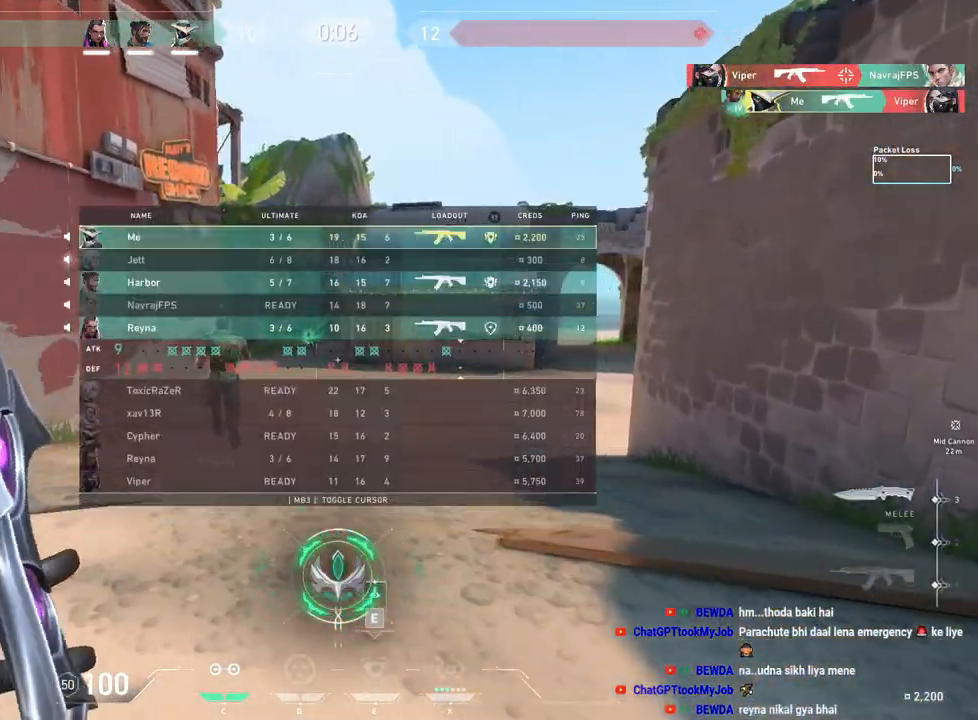
{"keys": ["tab", "w"], "mouse": [], "events": [[317, "mouse_left", "down"], [483, "mouse_left", "up"]]}
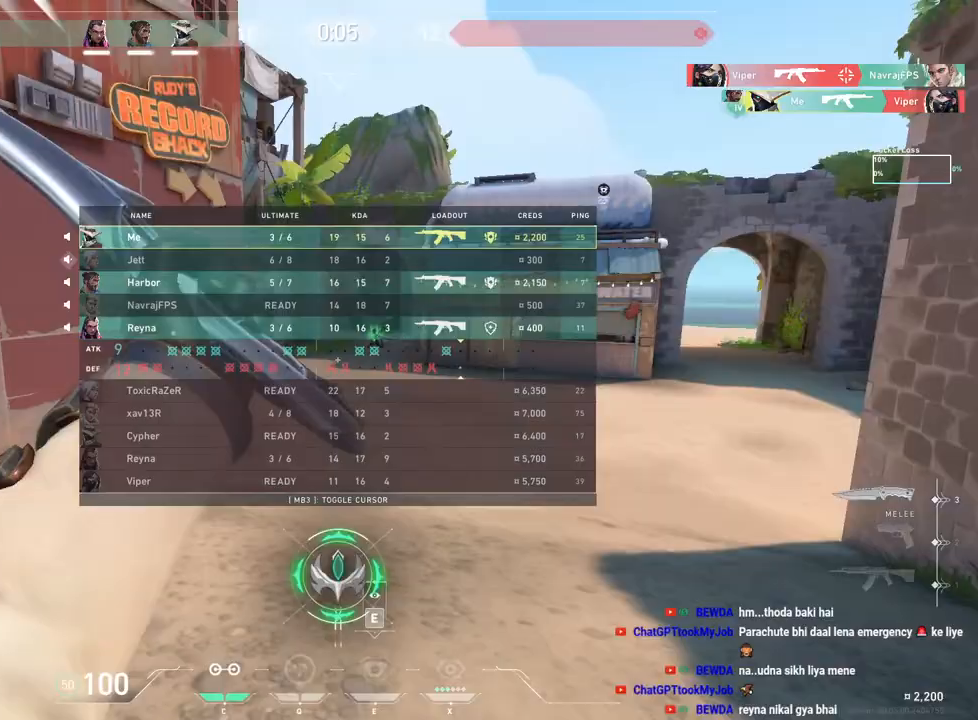
{"keys": ["tab", "w"], "mouse": ["left"], "events": [[367, "mouse_left", "down"]]}
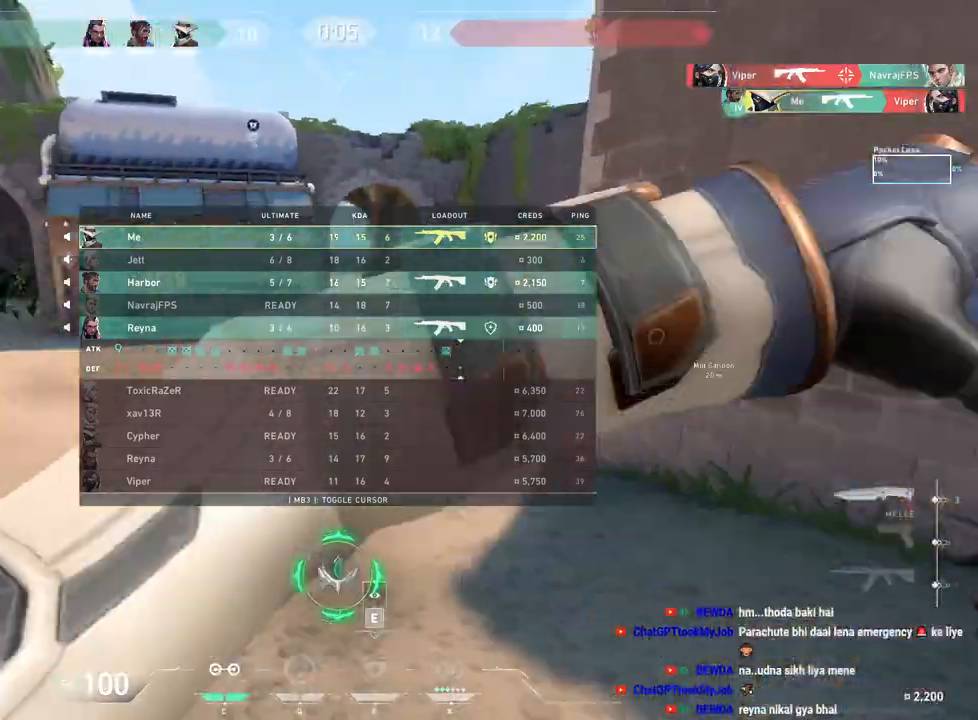
{"keys": ["space", "w"], "mouse": ["left"], "events": [[50, "mouse_left", "up"], [100, "tab", "up"], [417, "mouse_left", "down"], [450, "space", "down"]]}
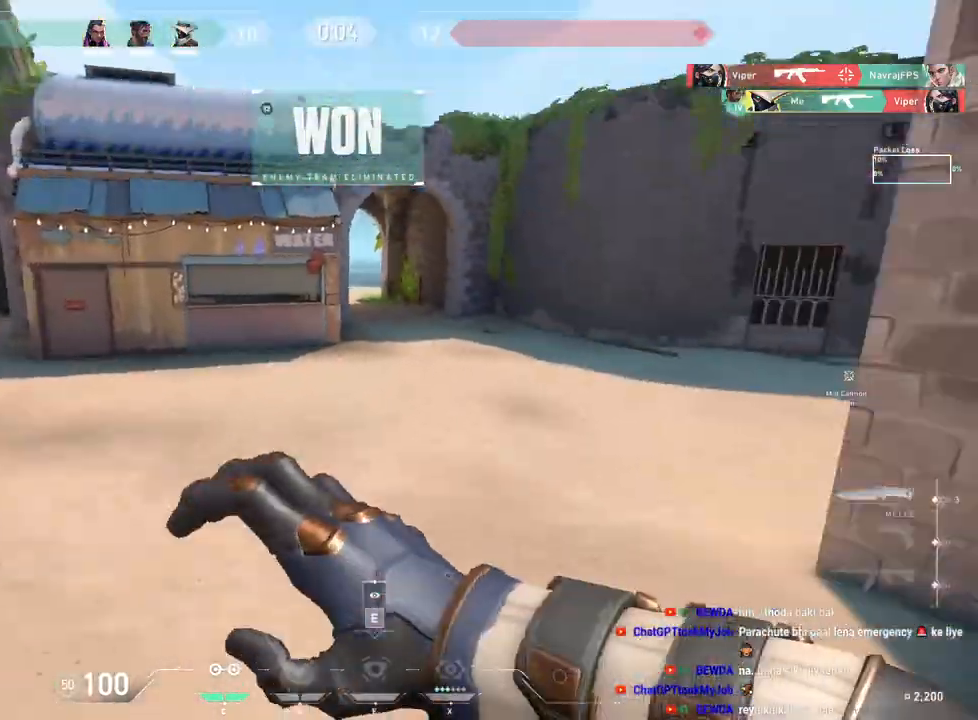
{"keys": ["w"], "mouse": [], "events": [[67, "a", "down"], [67, "mouse_left", "up"], [117, "space", "up"], [283, "a", "up"]]}
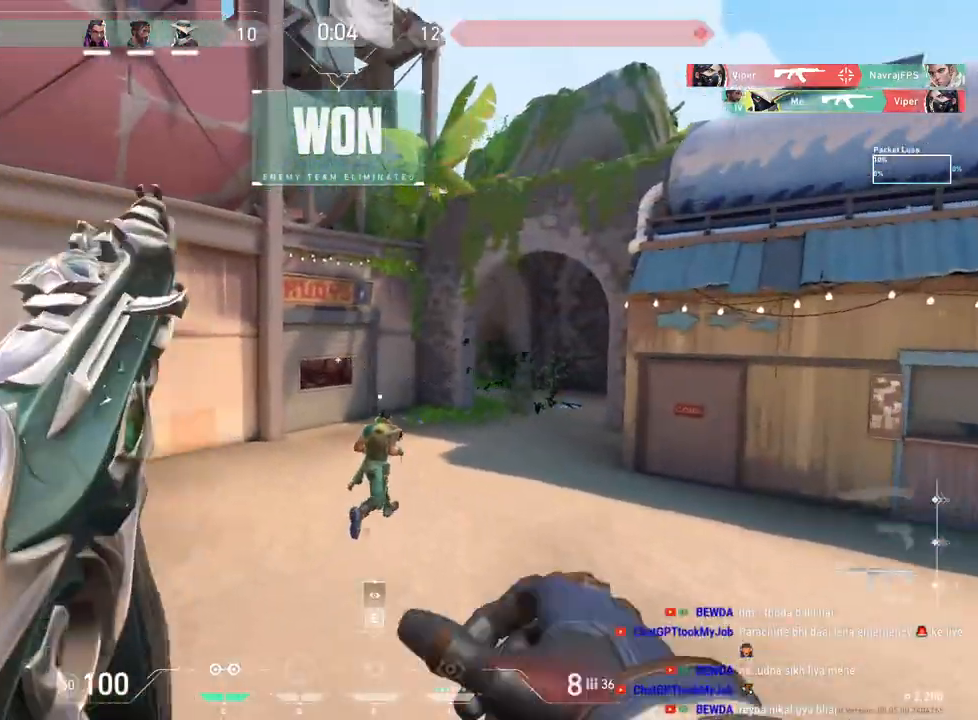
{"keys": ["a", "w"], "mouse": [], "events": [[317, "space", "down"], [350, "a", "down"], [450, "space", "up"]]}
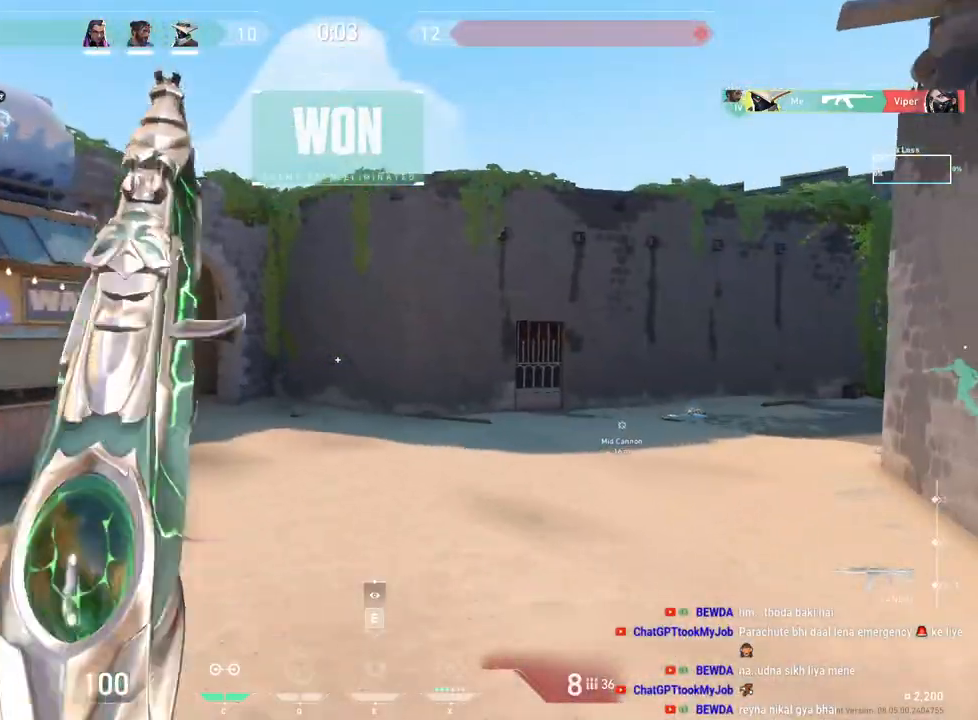
{"keys": ["a"], "mouse": [], "events": [[150, "r", "down"], [283, "r", "up"], [283, "w", "up"]]}
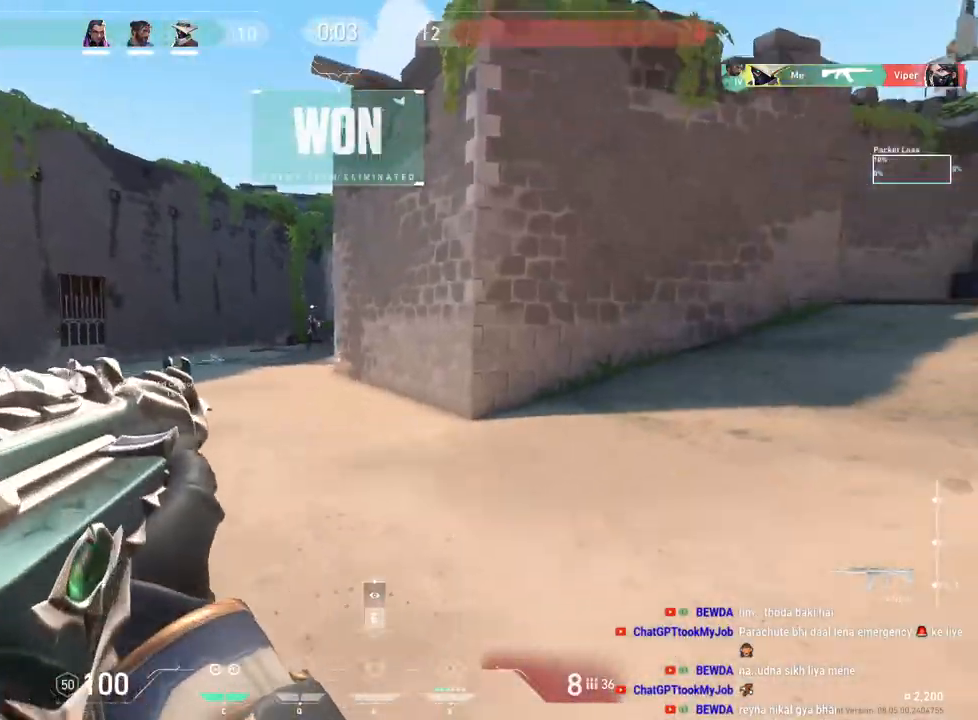
{"keys": [], "mouse": ["left"], "events": [[217, "a", "up"], [317, "mouse_left", "down"], [433, "mouse_left", "up"], [467, "mouse_left", "down"]]}
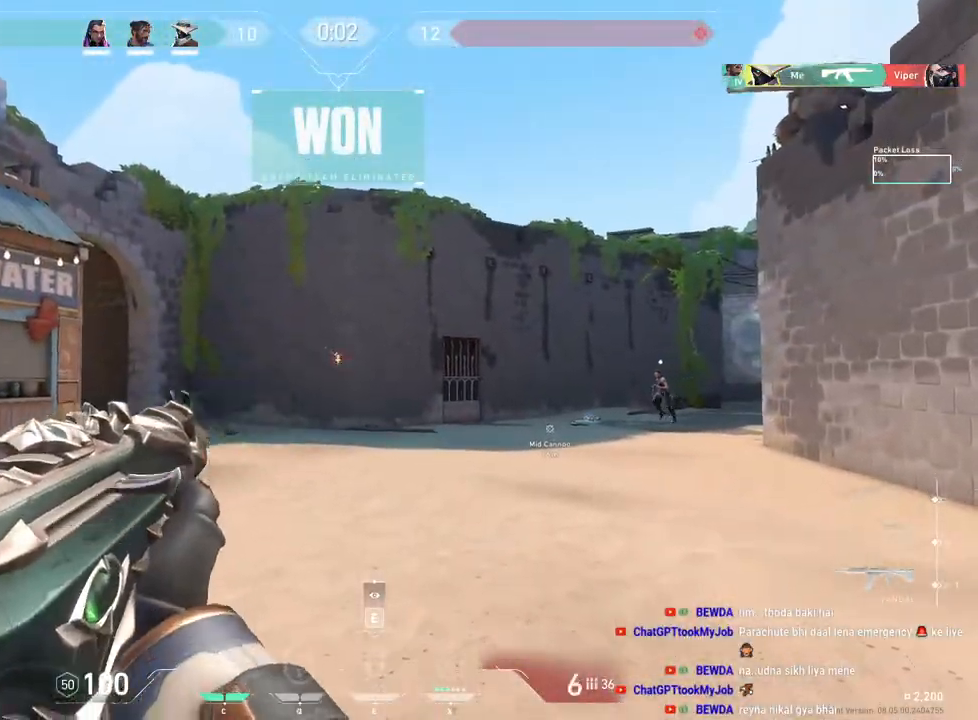
{"keys": ["a", "w"], "mouse": [], "events": [[233, "a", "down"], [233, "w", "down"], [333, "r", "down"], [367, "mouse_left", "up"], [450, "r", "up"]]}
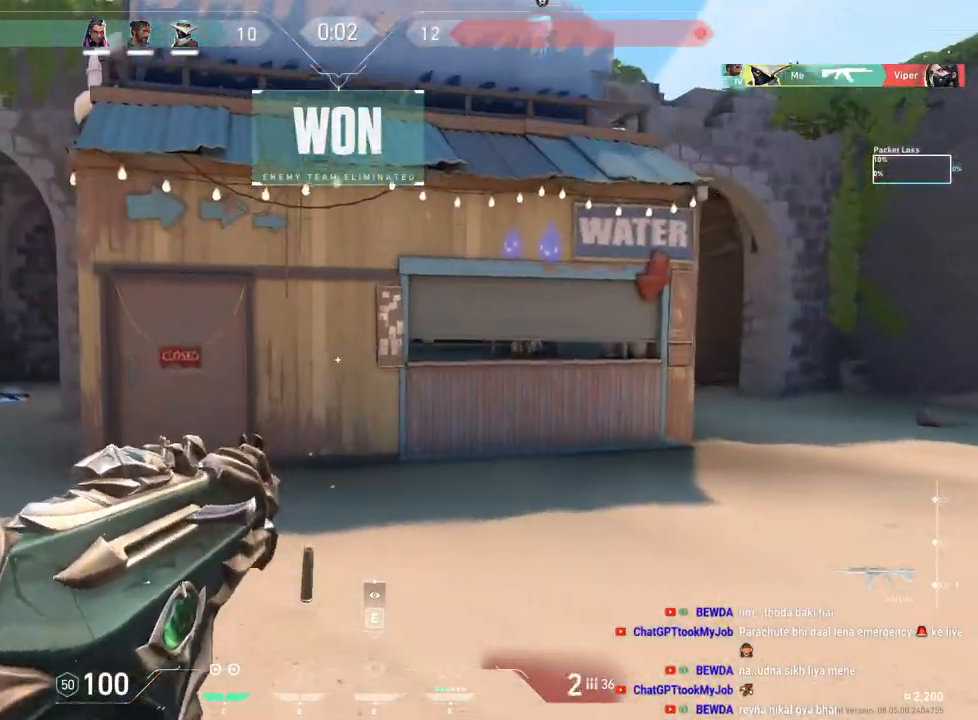
{"keys": ["w"], "mouse": [], "events": [[317, "a", "up"]]}
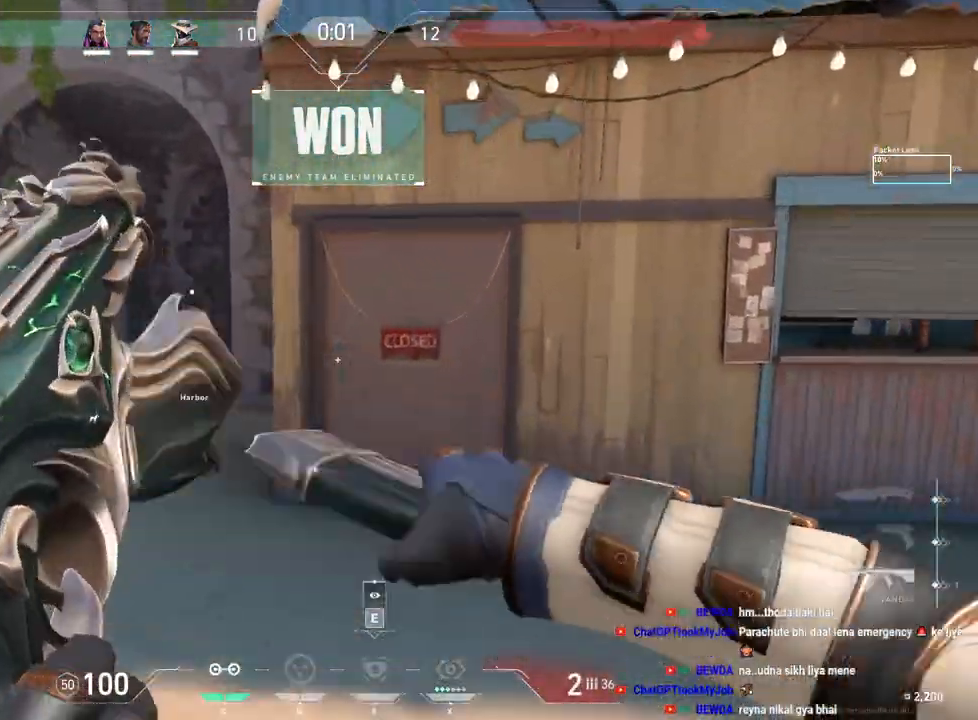
{"keys": ["w"], "mouse": [], "events": []}
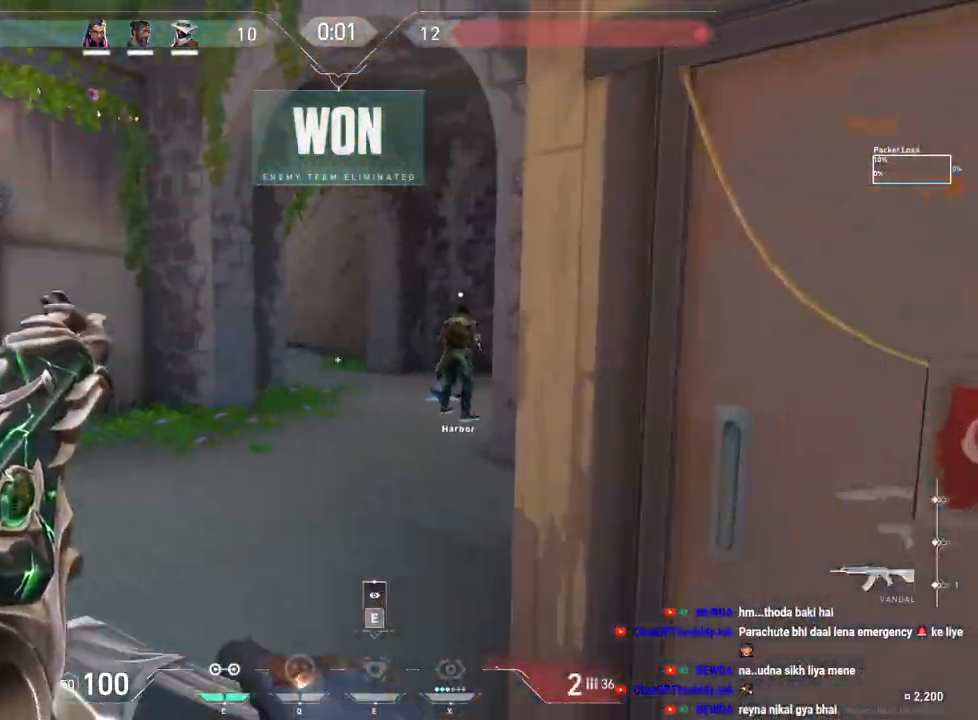
{"keys": ["tab", "w"], "mouse": [], "events": [[183, "tab", "down"]]}
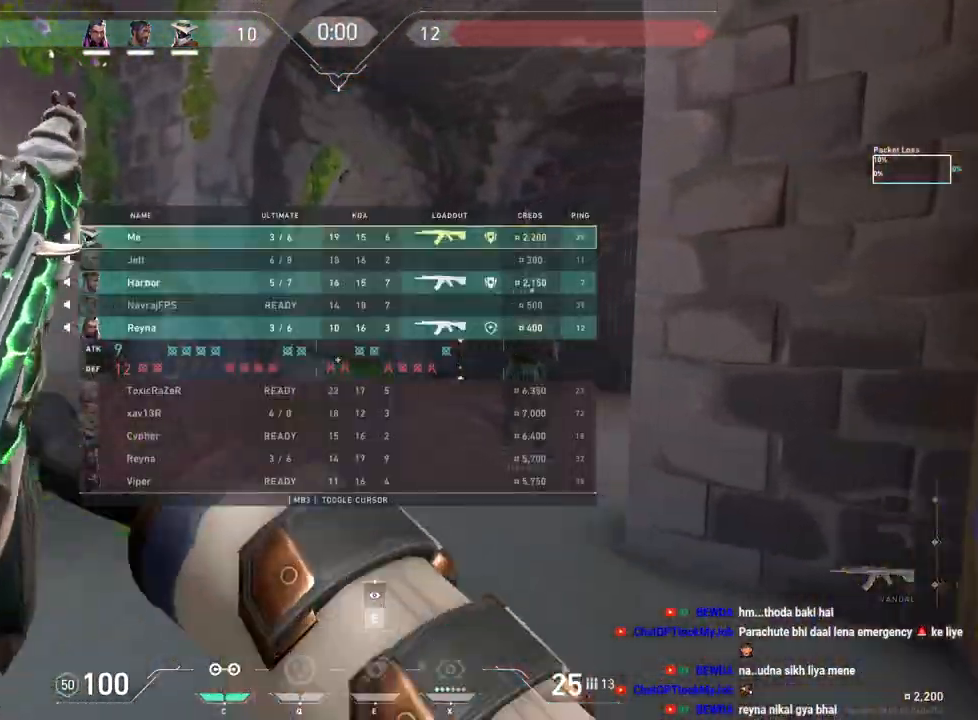
{"keys": [], "mouse": [], "events": [[450, "tab", "up"], [500, "w", "up"]]}
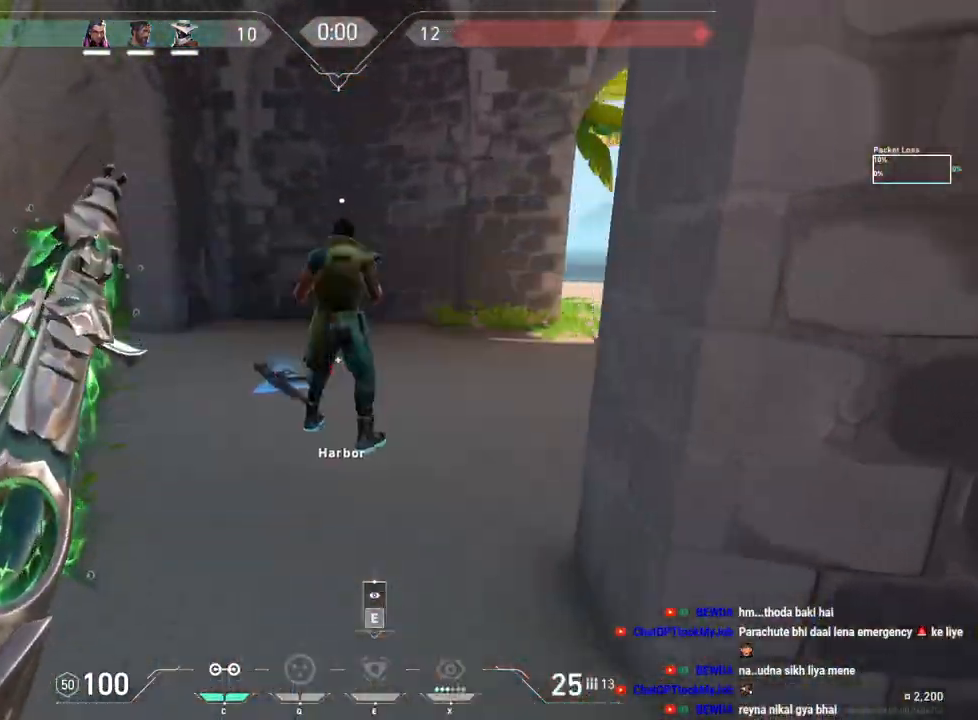
{"keys": [], "mouse": [], "events": []}
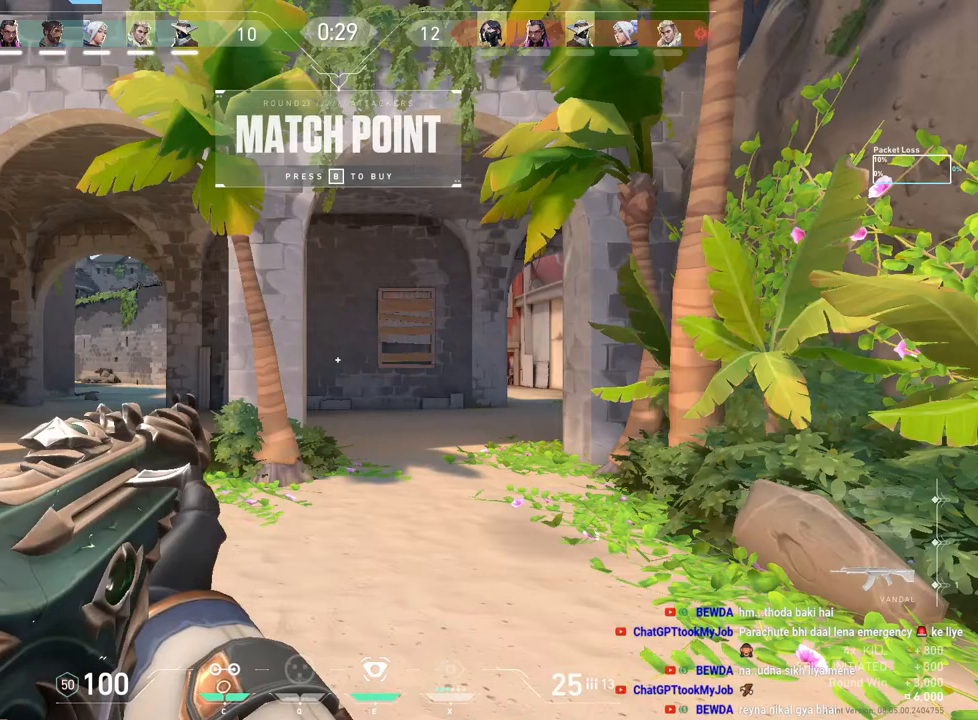
{"keys": [], "mouse": [], "events": []}